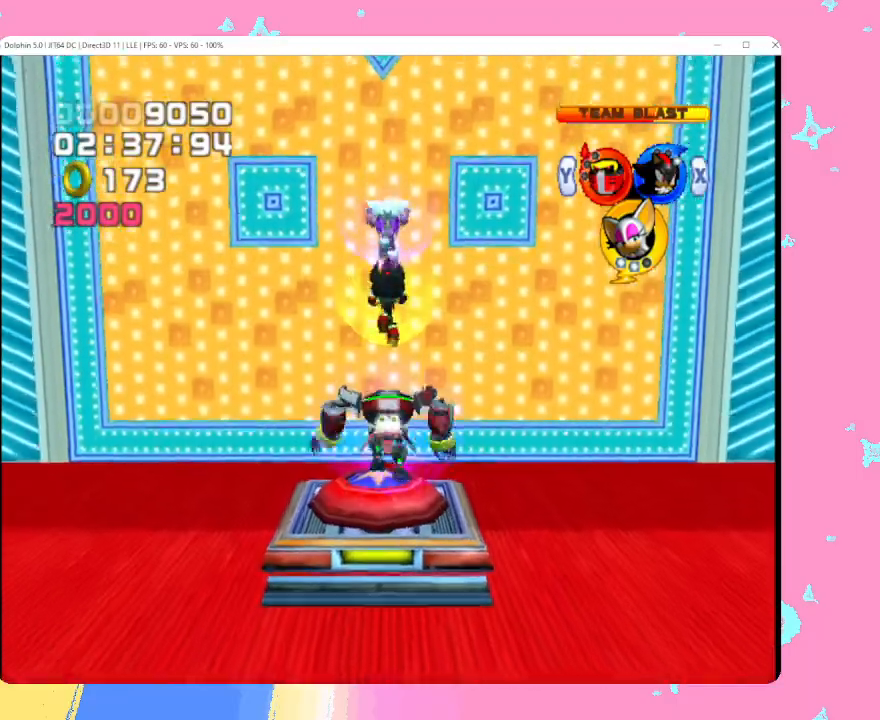
Gameplay with a controller (Nintendo layout); each line is a JSON object with the inputs held at the frame after it. "events" lists button and stick changes between this image and that frame as [ms after this image, input, new state], when the widget could be followed in between. Not read: L3 R3 right_stick.
{"buttons": [], "left_stick": "center", "events": []}
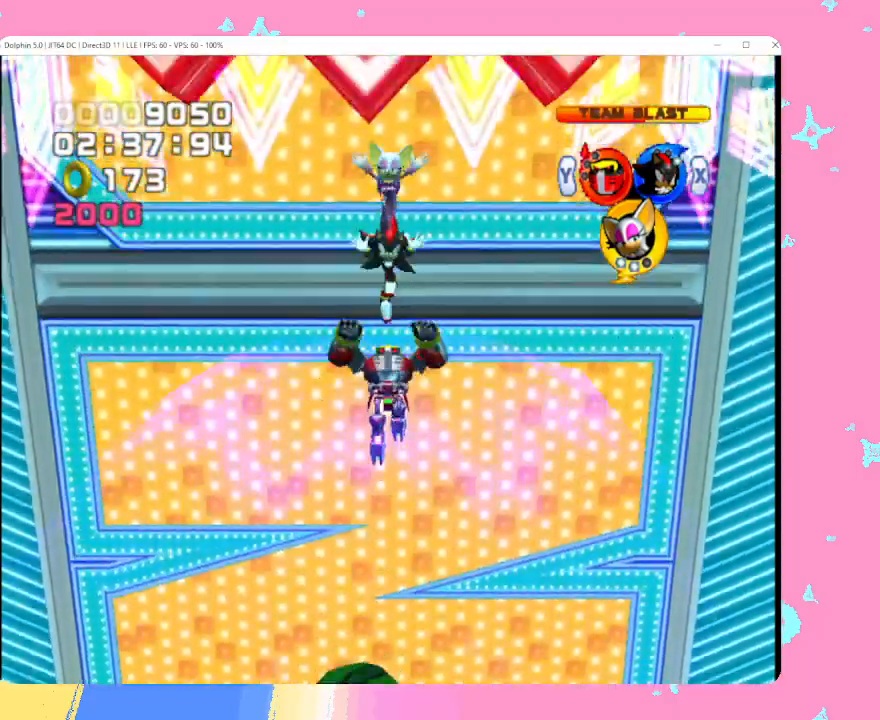
{"buttons": [], "left_stick": "up", "events": [[167, "left_stick", "up"]]}
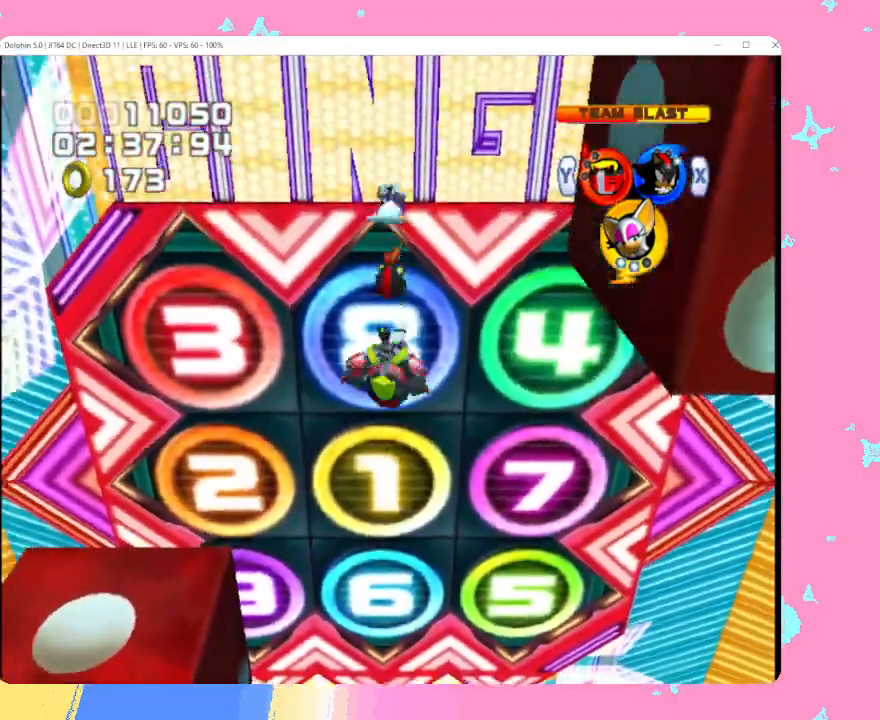
{"buttons": ["A"], "left_stick": "up", "events": [[333, "A", "down"], [400, "A", "up"], [500, "A", "down"]]}
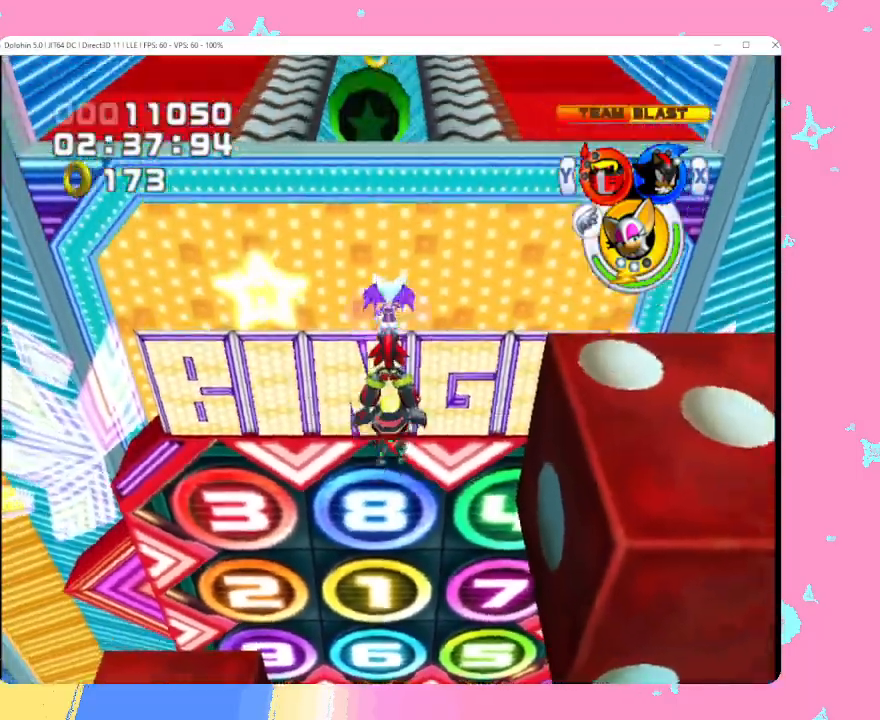
{"buttons": ["A"], "left_stick": "up", "events": [[83, "A", "up"], [150, "A", "down"], [267, "B", "down"], [383, "B", "up"]]}
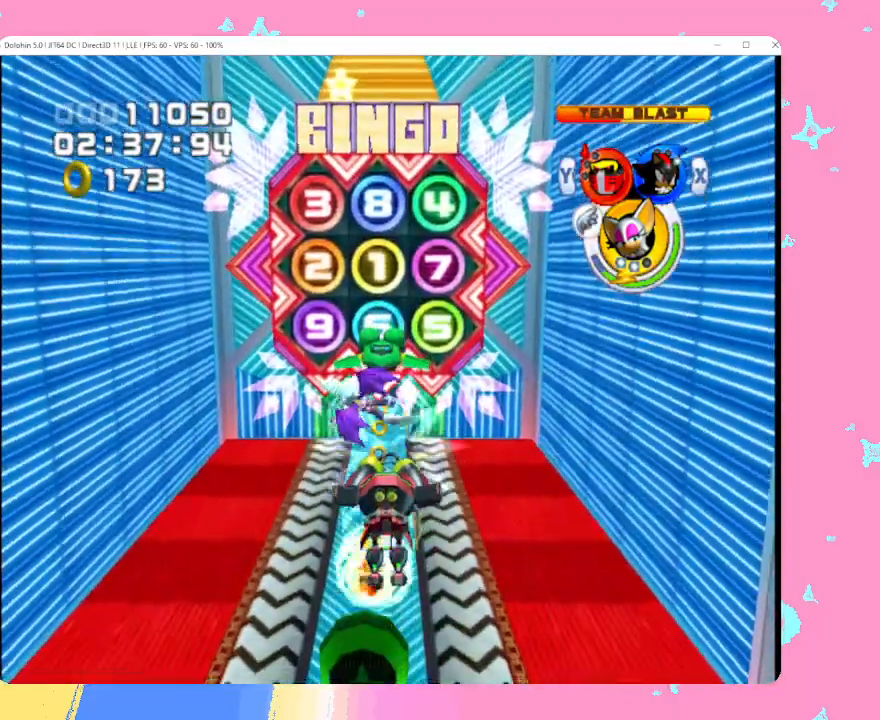
{"buttons": [], "left_stick": "up-right", "events": [[133, "left_stick", "up-right"], [233, "Y", "down"], [350, "Y", "up"], [383, "A", "up"]]}
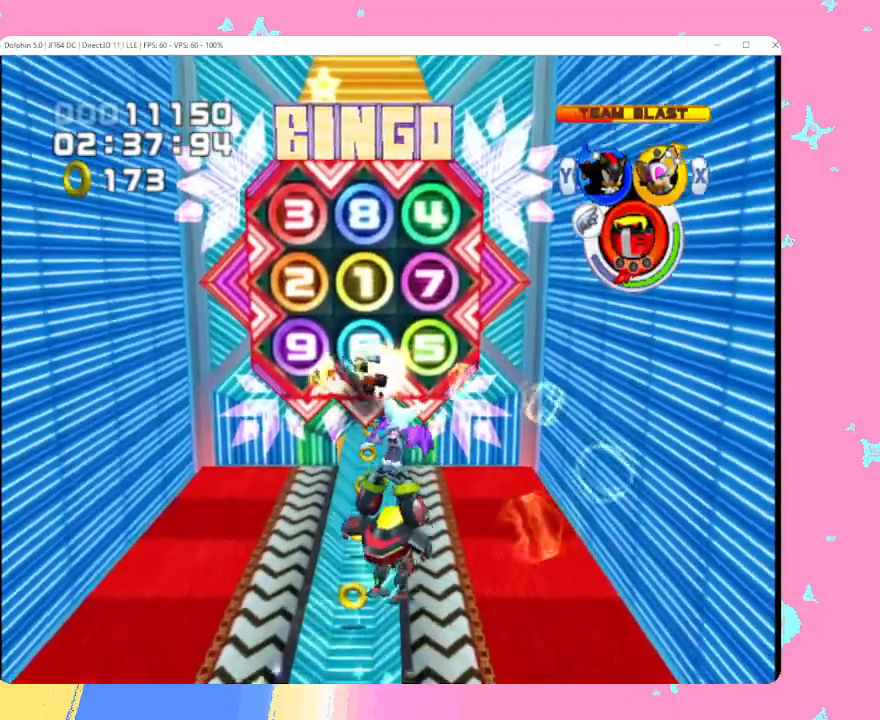
{"buttons": [], "left_stick": "center", "events": [[367, "left_stick", "center"]]}
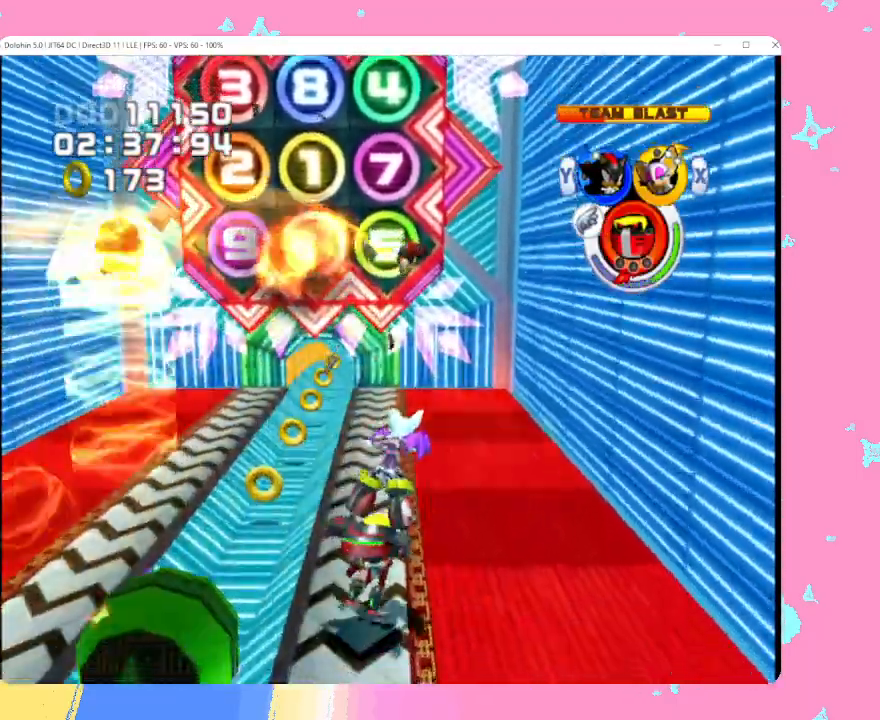
{"buttons": [], "left_stick": "center", "events": [[167, "B", "down"], [267, "B", "up"]]}
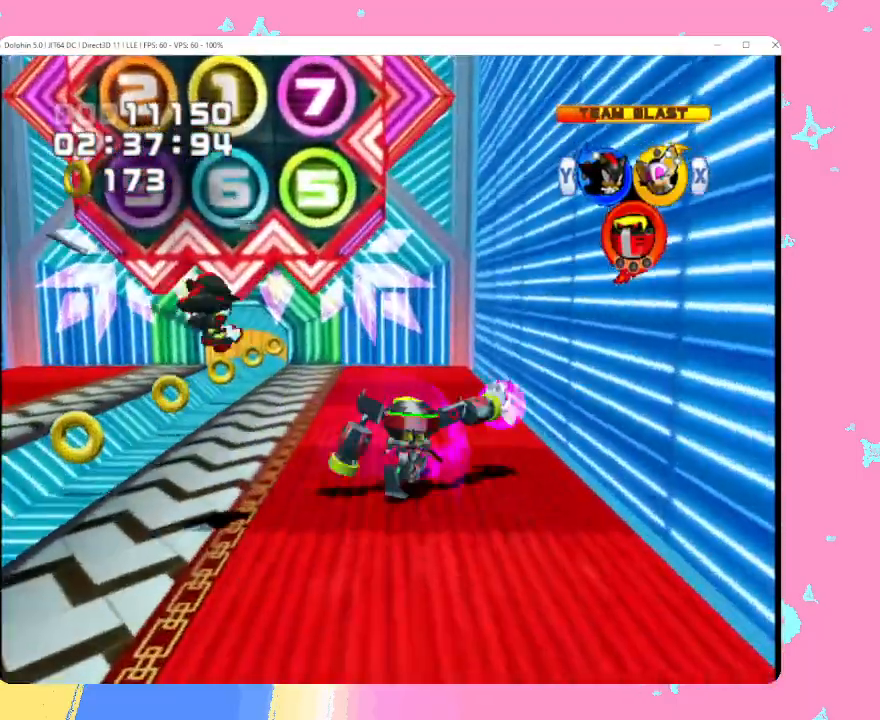
{"buttons": [], "left_stick": "up-left", "events": [[117, "left_stick", "up-right"], [267, "left_stick", "up"], [367, "left_stick", "center"], [500, "left_stick", "up-left"]]}
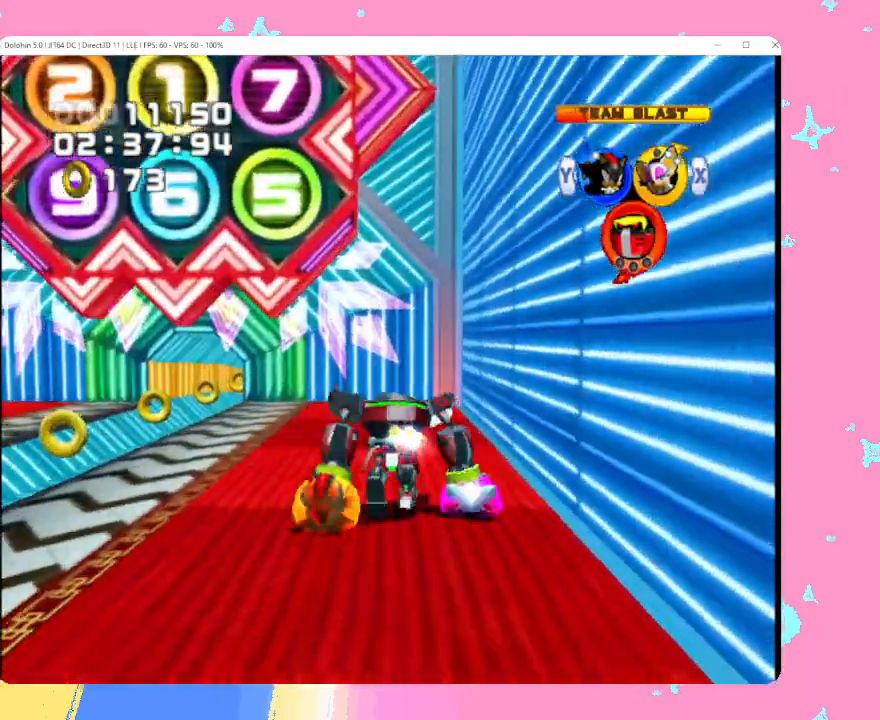
{"buttons": ["A", "X"], "left_stick": "left", "events": [[50, "left_stick", "left"], [233, "A", "down"], [233, "X", "down"]]}
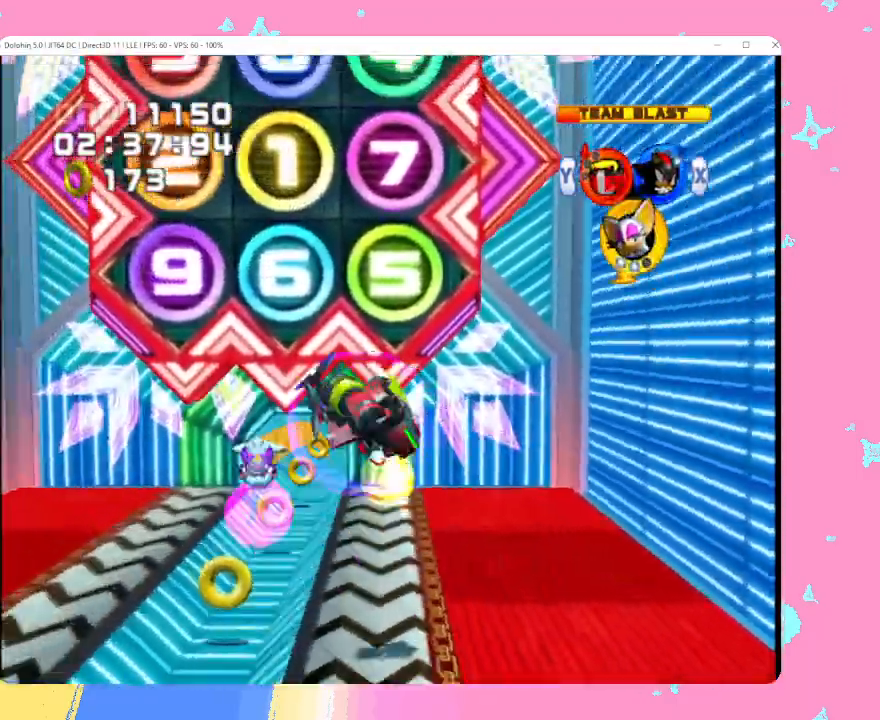
{"buttons": ["A", "X"], "left_stick": "up", "events": [[300, "left_stick", "up"]]}
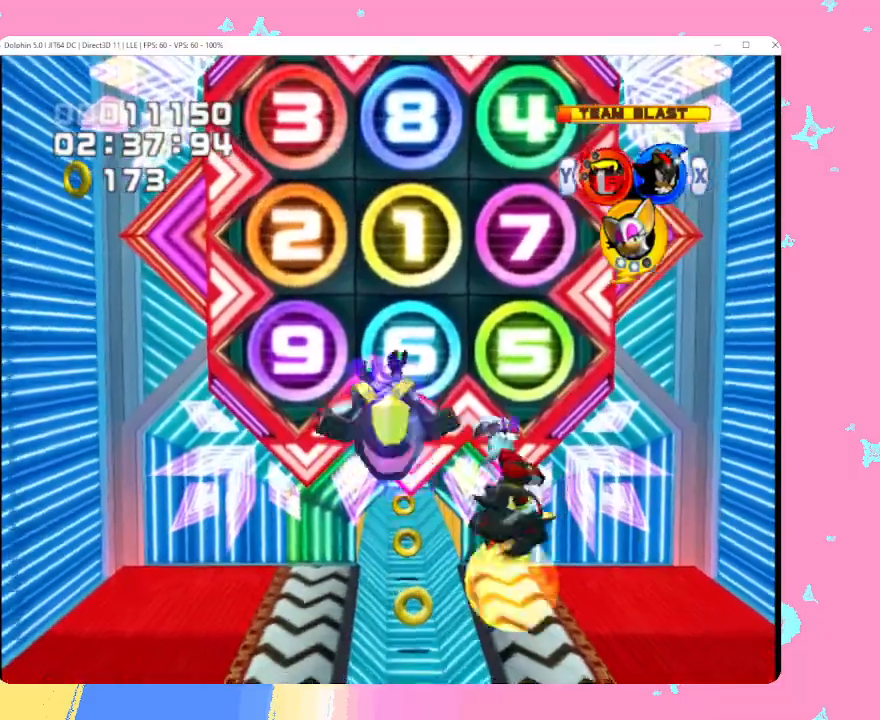
{"buttons": ["A", "X"], "left_stick": "up", "events": []}
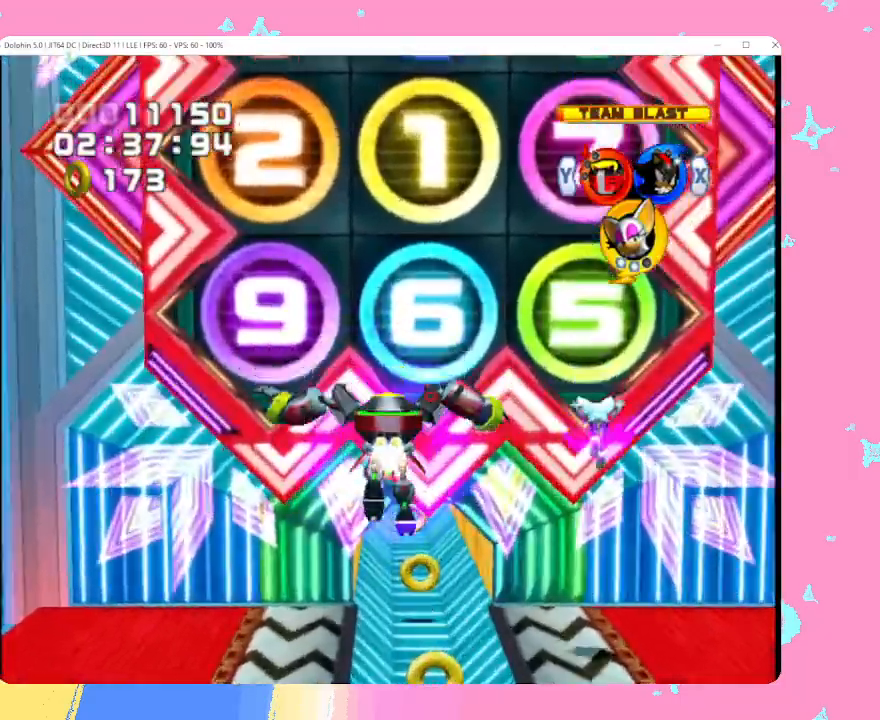
{"buttons": ["A", "X"], "left_stick": "up", "events": []}
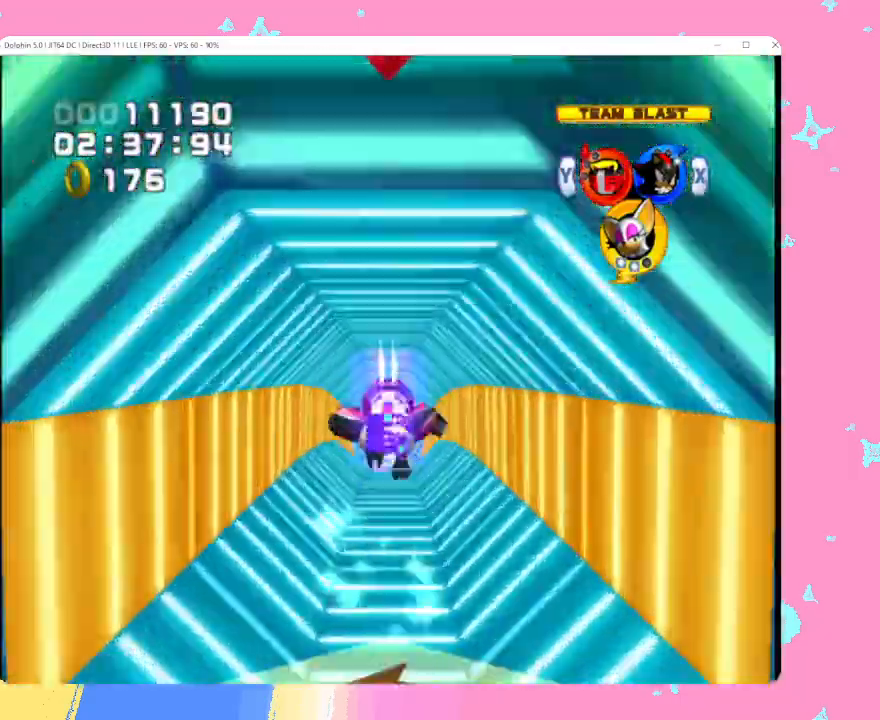
{"buttons": [], "left_stick": "up", "events": [[467, "A", "up"], [467, "X", "up"]]}
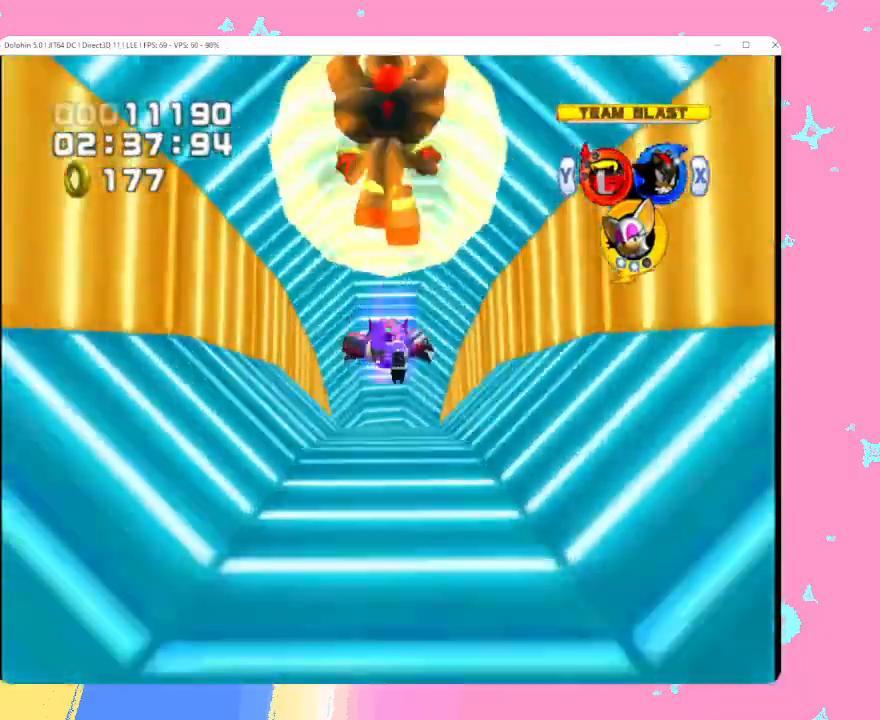
{"buttons": [], "left_stick": "up", "events": []}
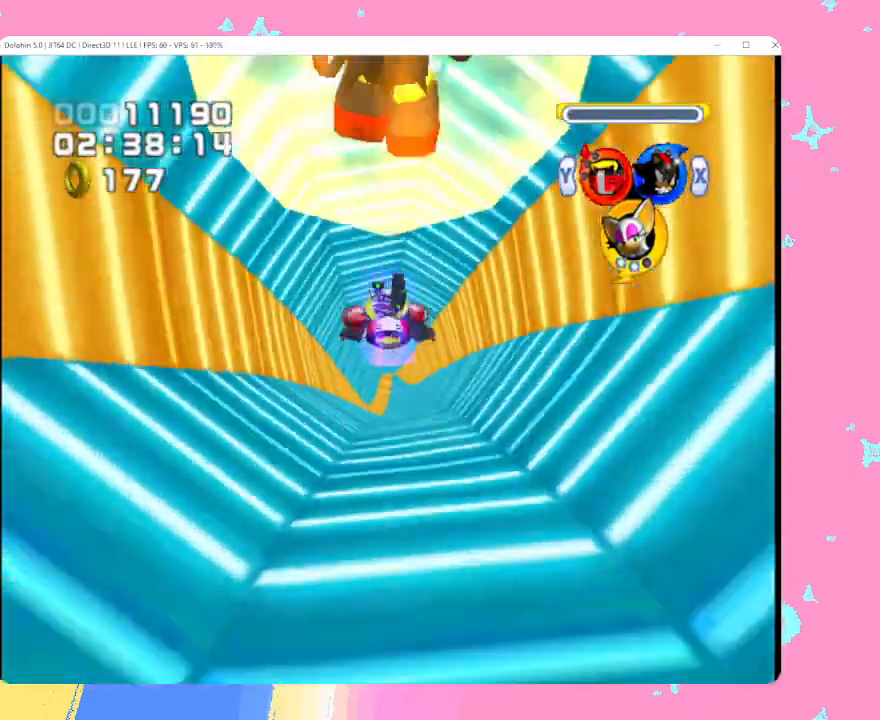
{"buttons": [], "left_stick": "up", "events": []}
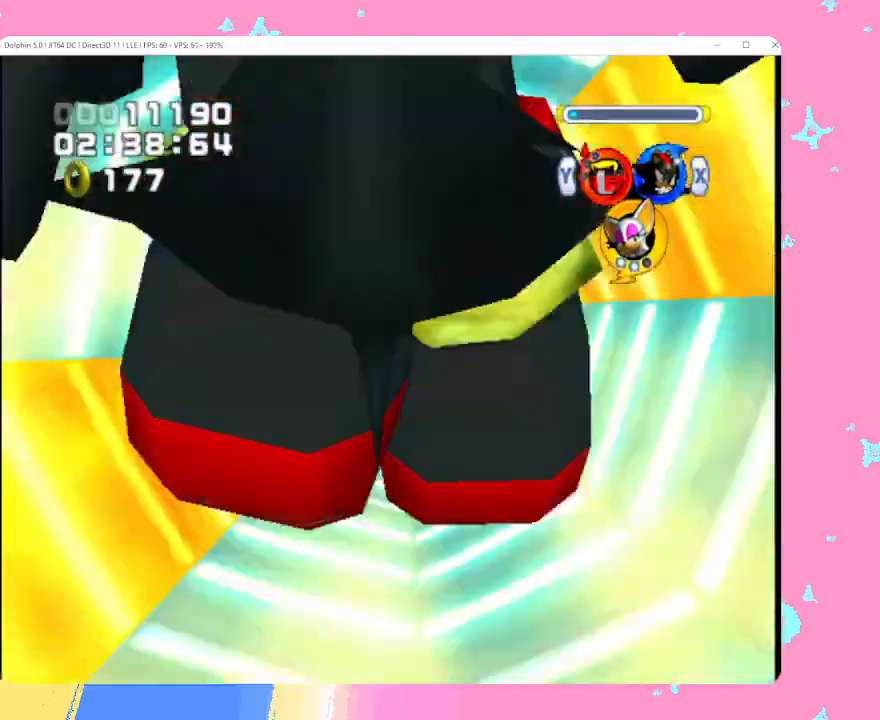
{"buttons": [], "left_stick": "up", "events": []}
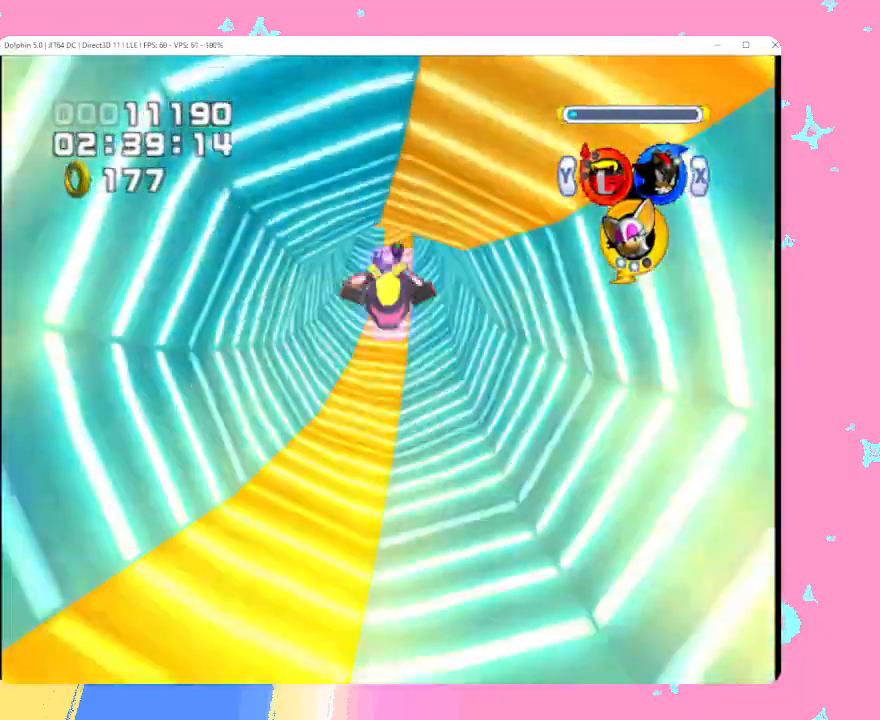
{"buttons": [], "left_stick": "up", "events": []}
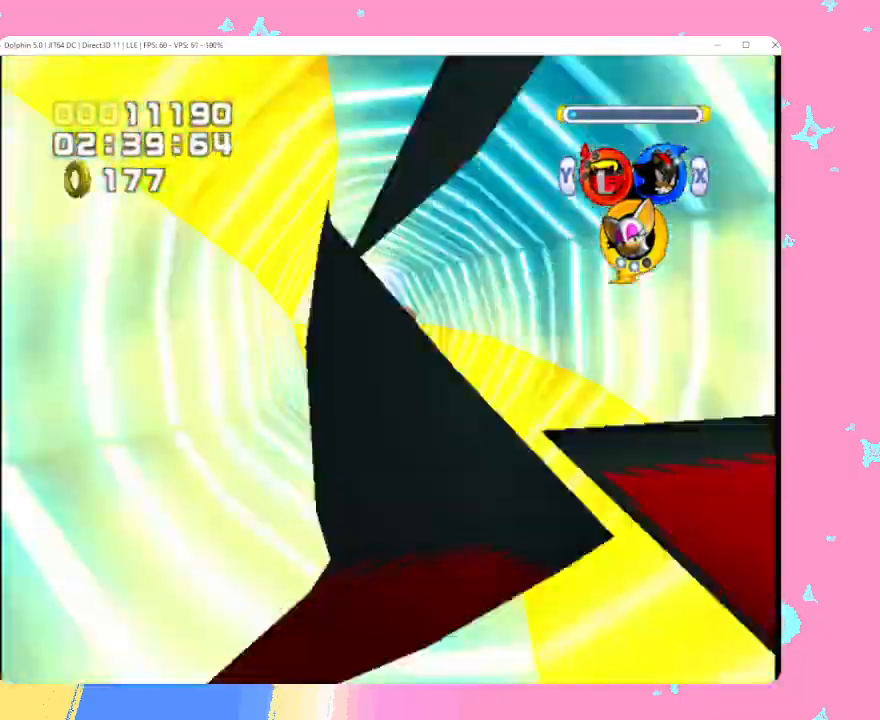
{"buttons": [], "left_stick": "up", "events": []}
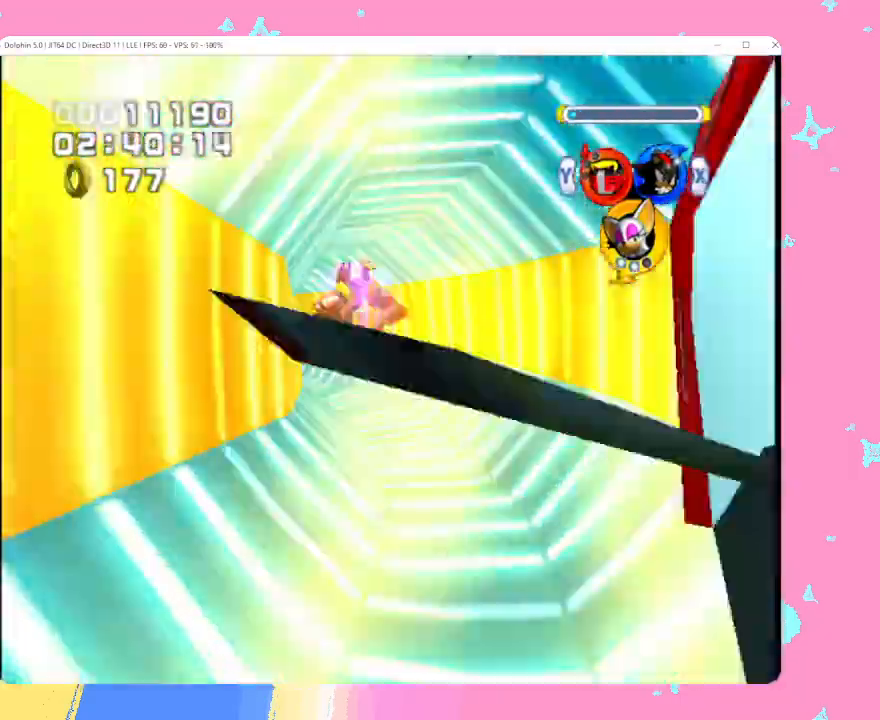
{"buttons": [], "left_stick": "up", "events": []}
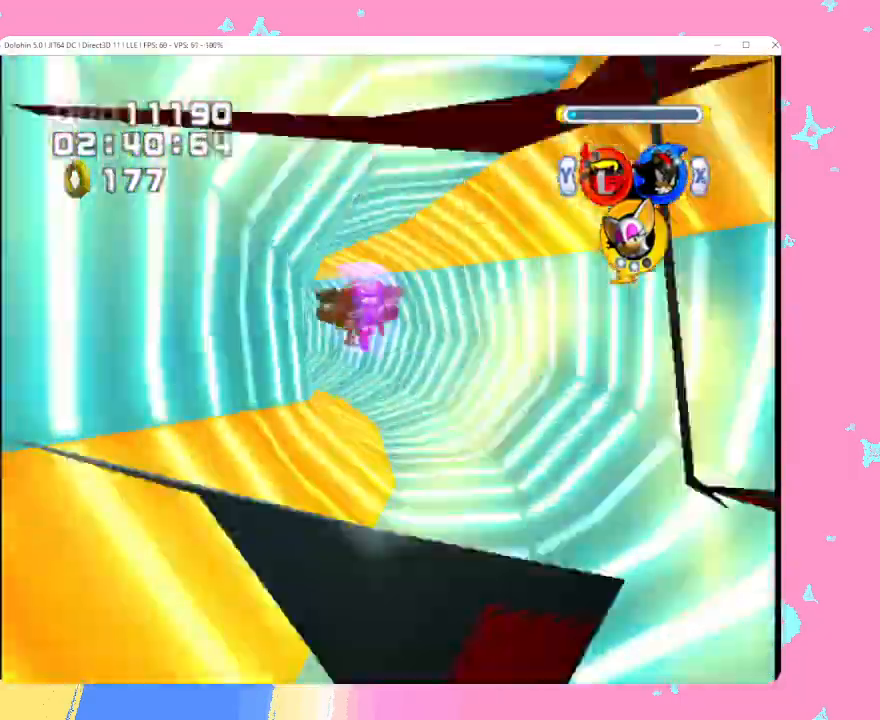
{"buttons": [], "left_stick": "up", "events": []}
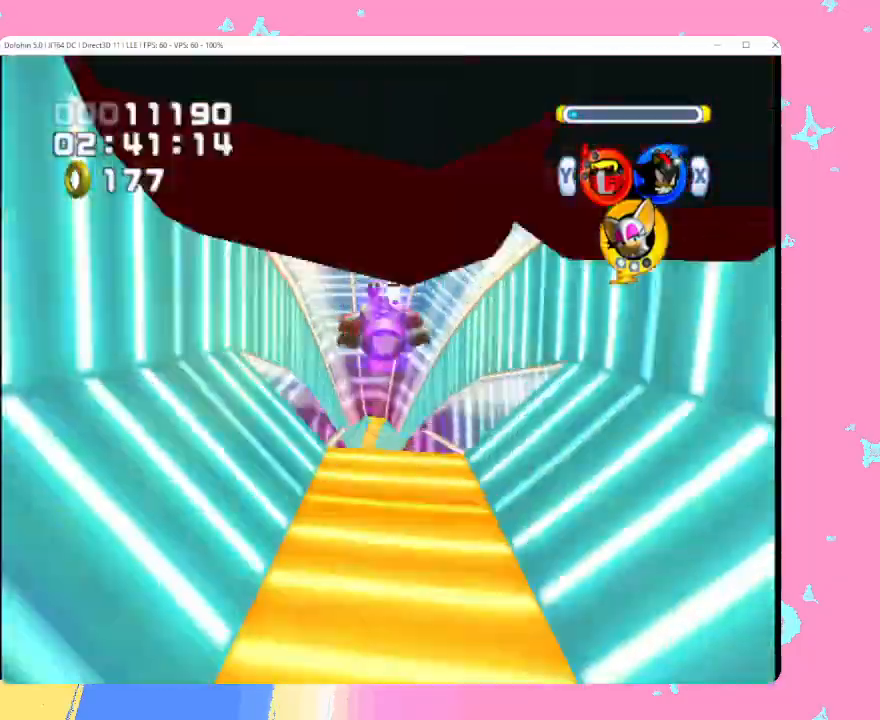
{"buttons": [], "left_stick": "up", "events": []}
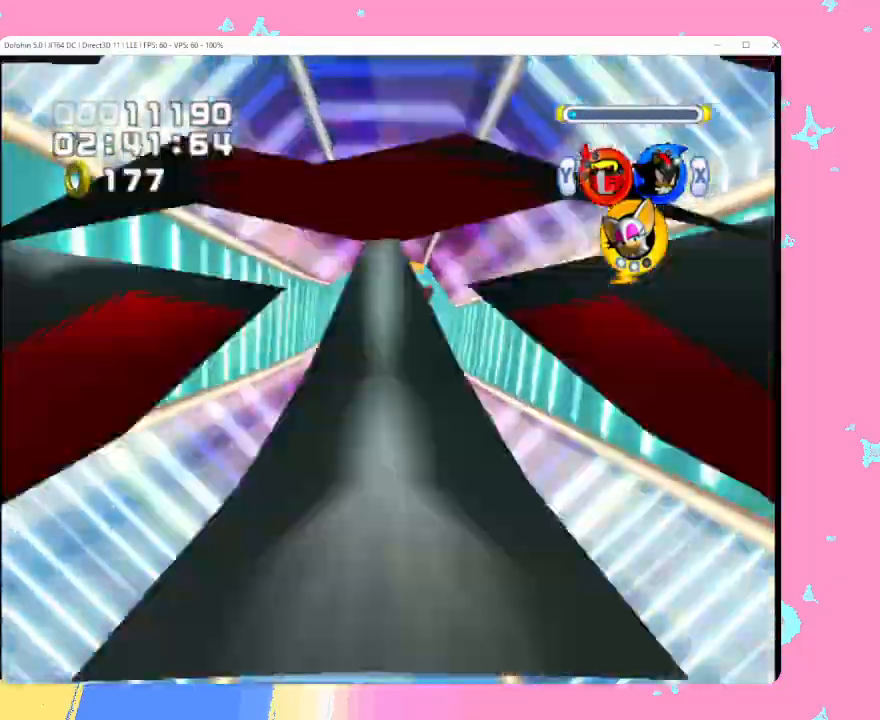
{"buttons": [], "left_stick": "up", "events": []}
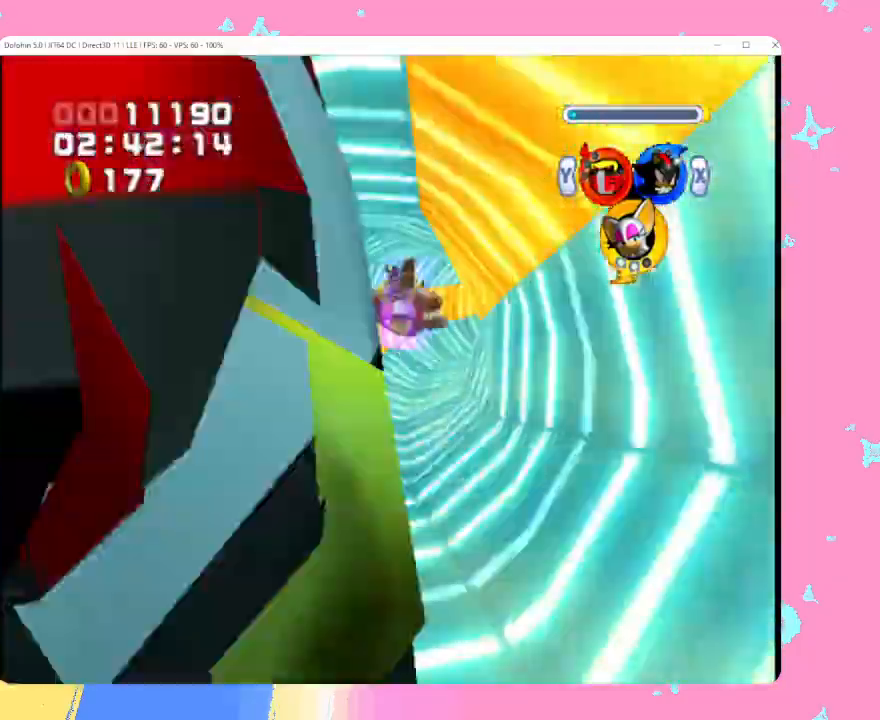
{"buttons": [], "left_stick": "up", "events": []}
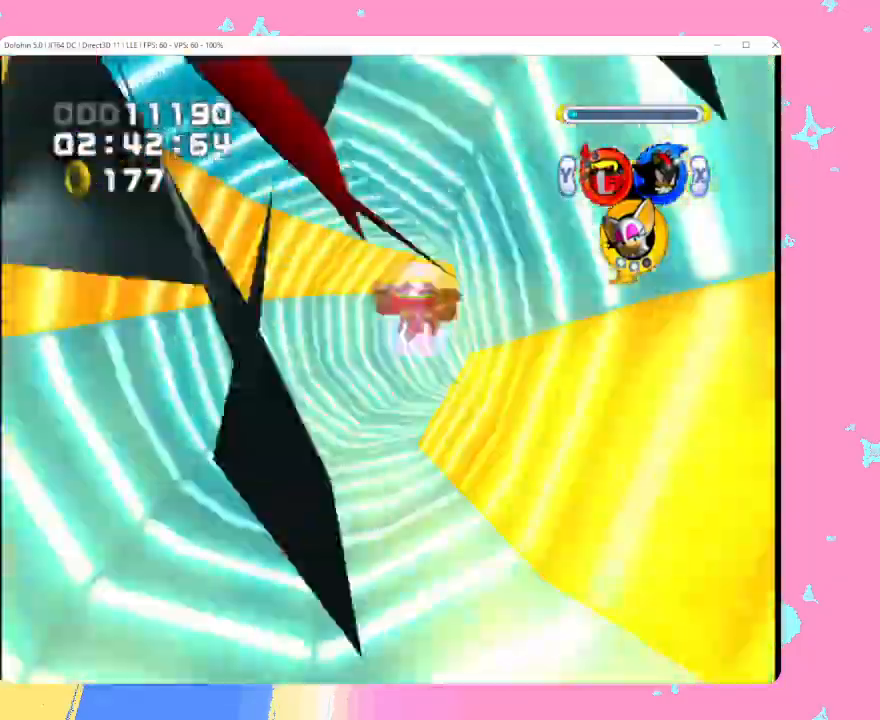
{"buttons": [], "left_stick": "up", "events": []}
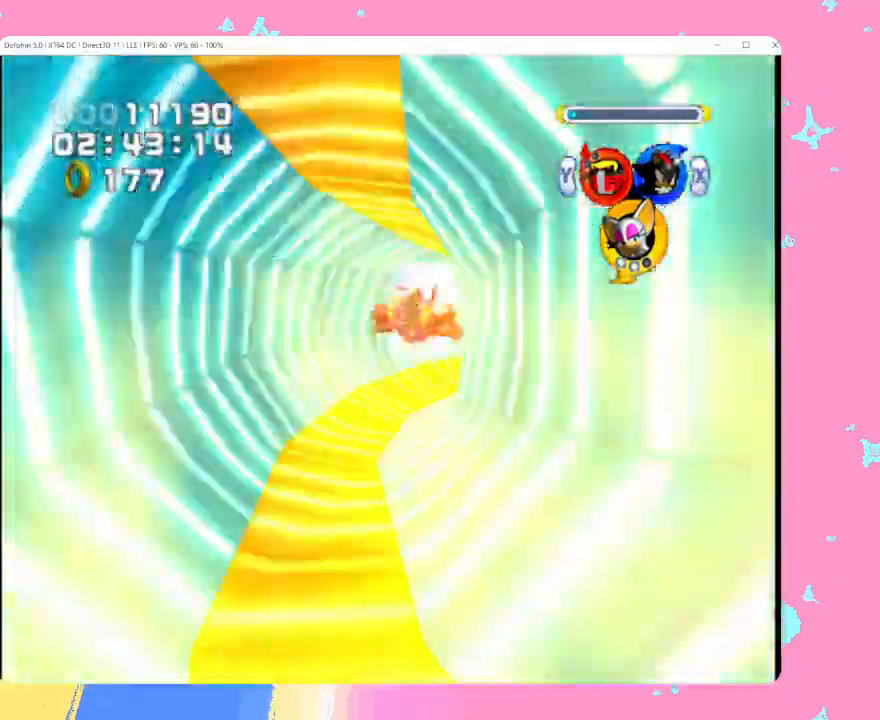
{"buttons": [], "left_stick": "up", "events": []}
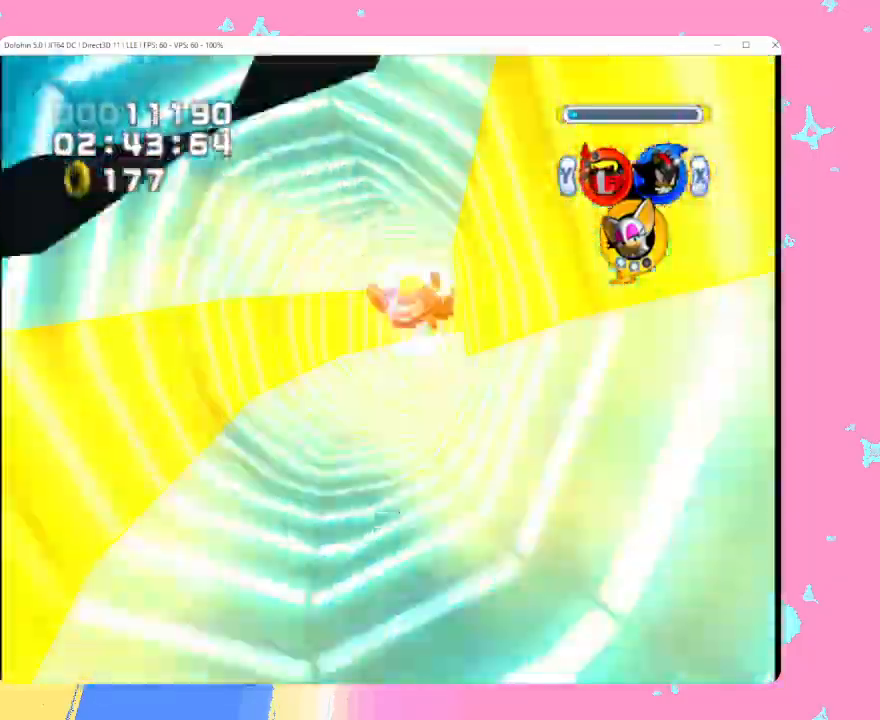
{"buttons": [], "left_stick": "up", "events": []}
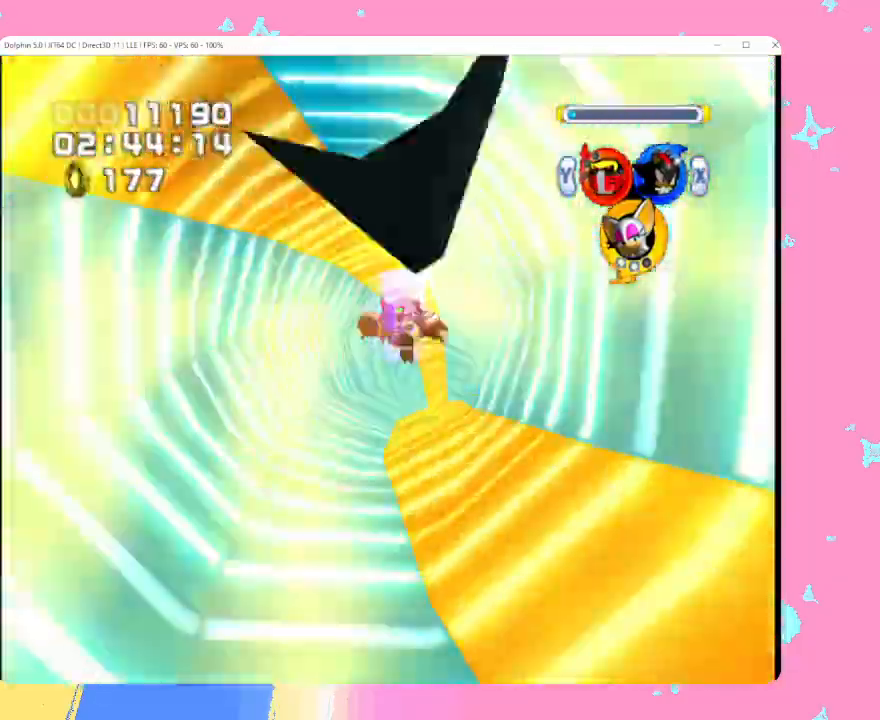
{"buttons": [], "left_stick": "up", "events": []}
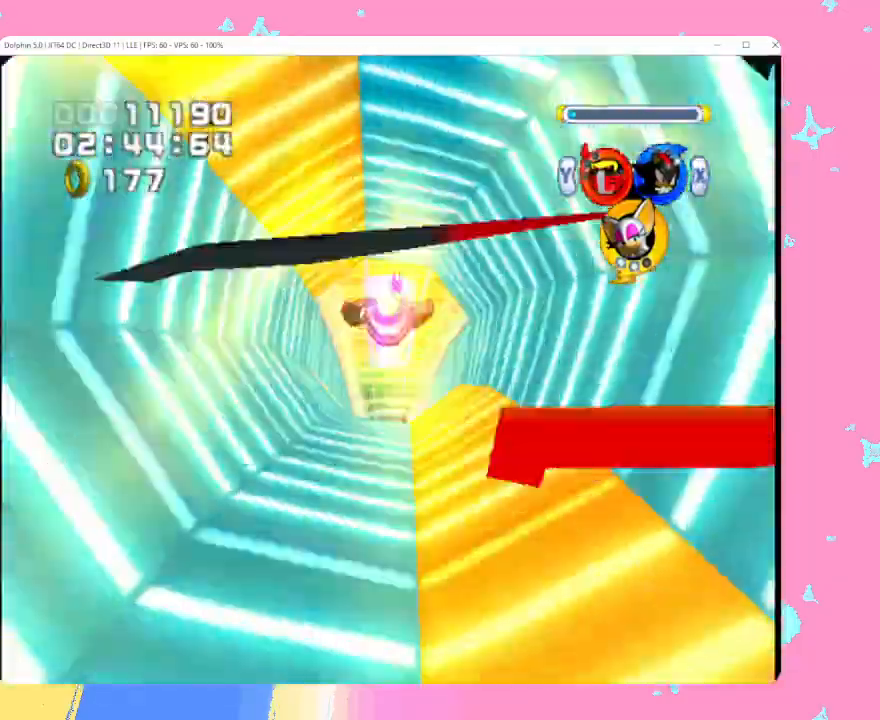
{"buttons": [], "left_stick": "up", "events": []}
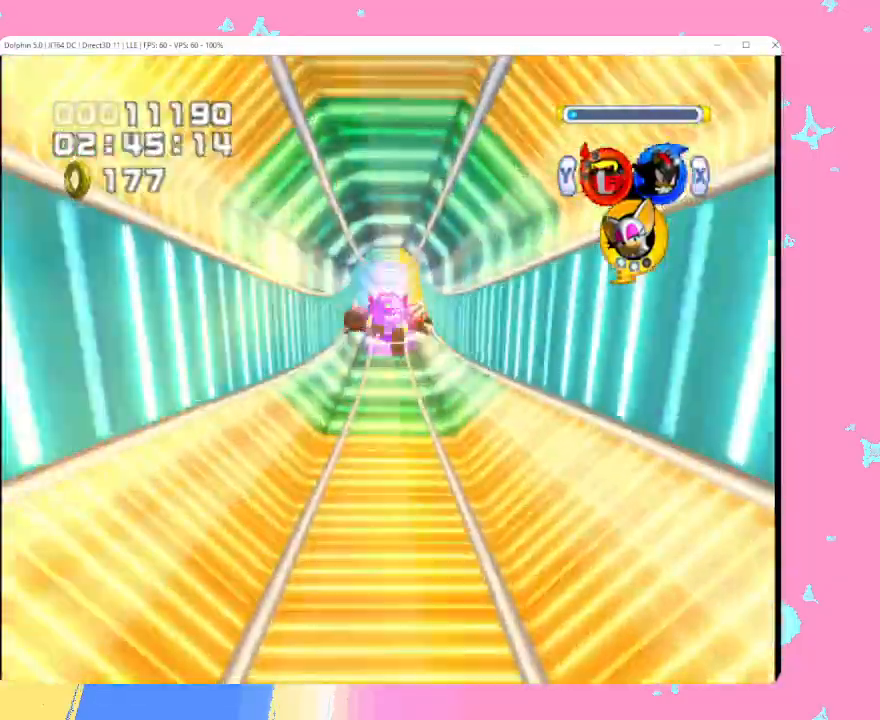
{"buttons": [], "left_stick": "up", "events": []}
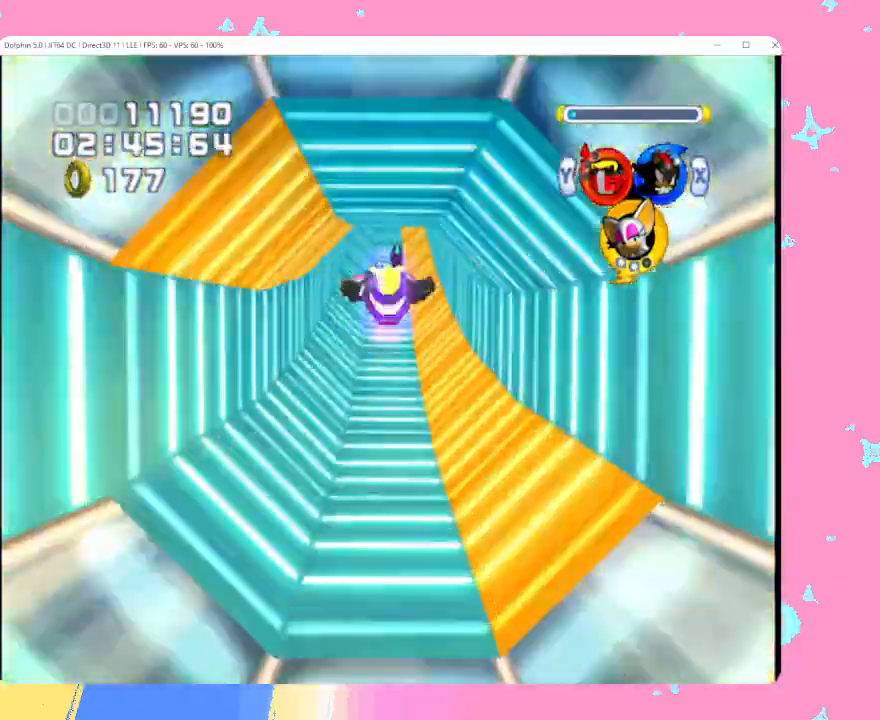
{"buttons": [], "left_stick": "up", "events": []}